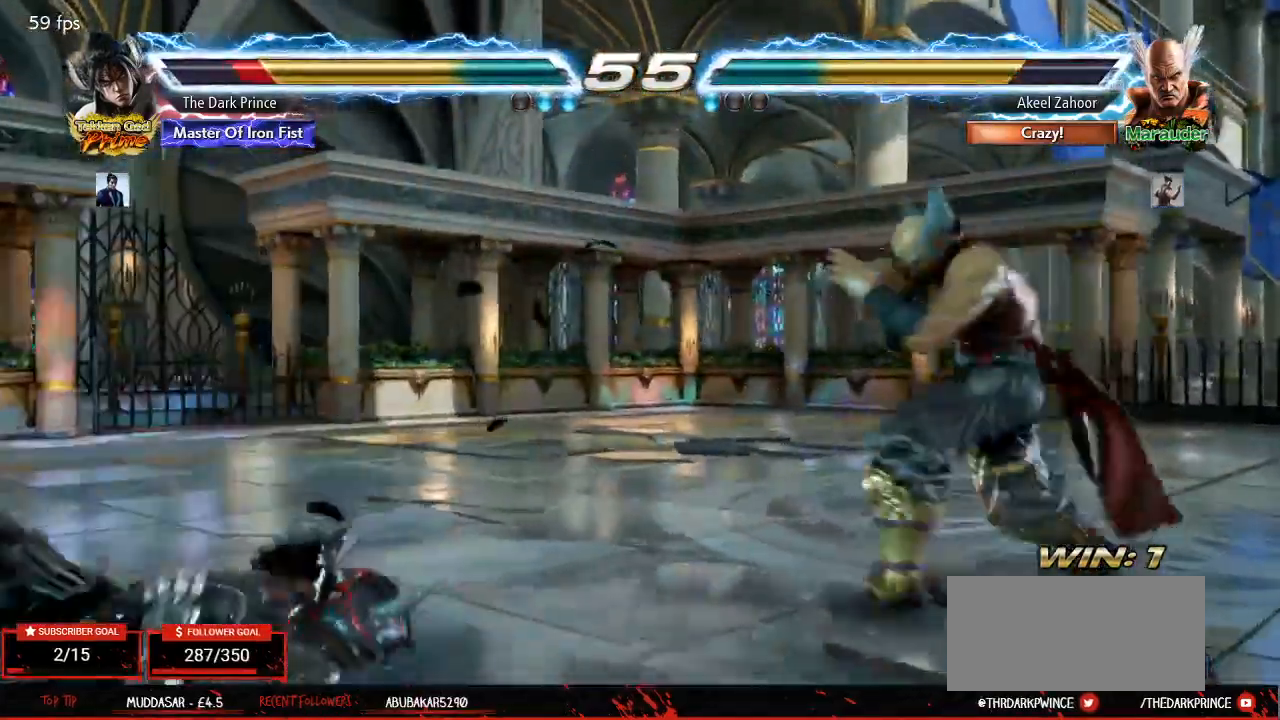
Gameplay with a controller (arcade stick); each line is a JSON object with the inputs held at the frame after it (dt_ms = milliseconds from this image to that frame). "events" lists button and stick changes between this image and that frame as [ms after this image, input, new state], when the widget could be followed in between. Not read: L3 R3.
{"dt_ms": 500, "buttons": ["CIRCLE"], "left_stick": "left", "events": [[83, "CIRCLE", "down"], [450, "left_stick", "left"]]}
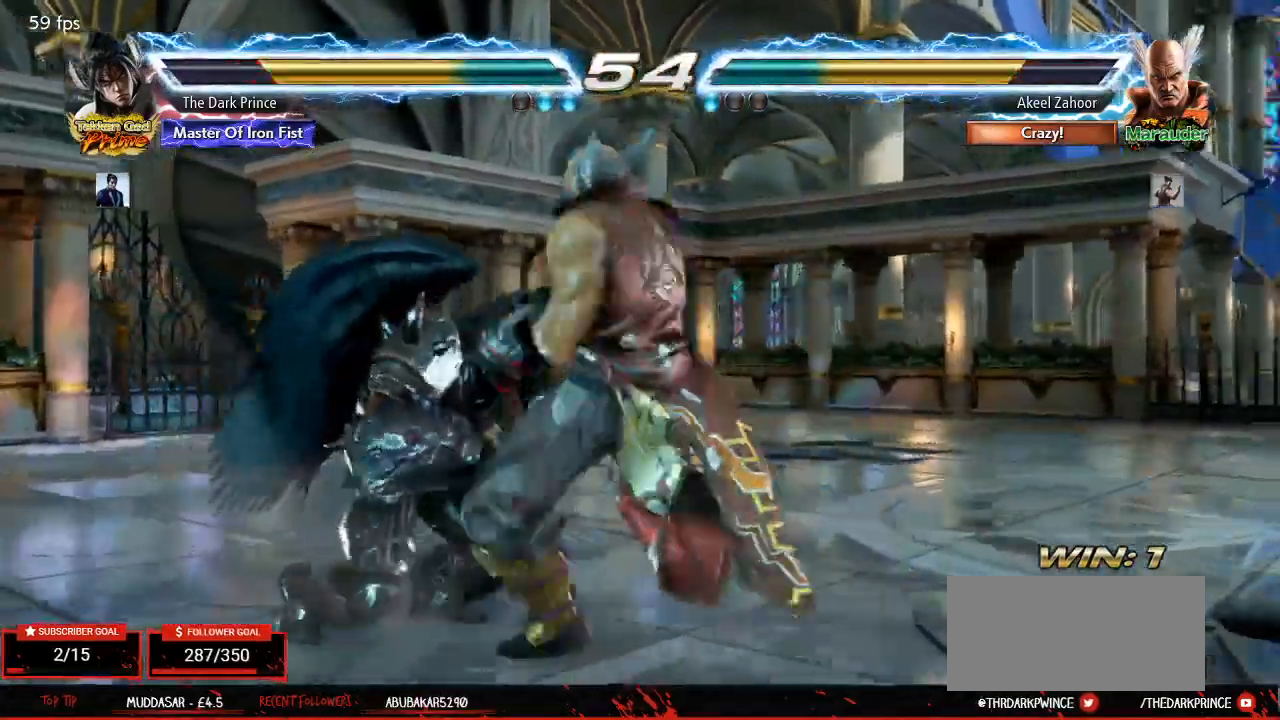
{"dt_ms": 500, "buttons": [], "left_stick": "center", "events": [[33, "left_stick", "center"], [117, "left_stick", "left"], [433, "CIRCLE", "up"], [450, "left_stick", "center"]]}
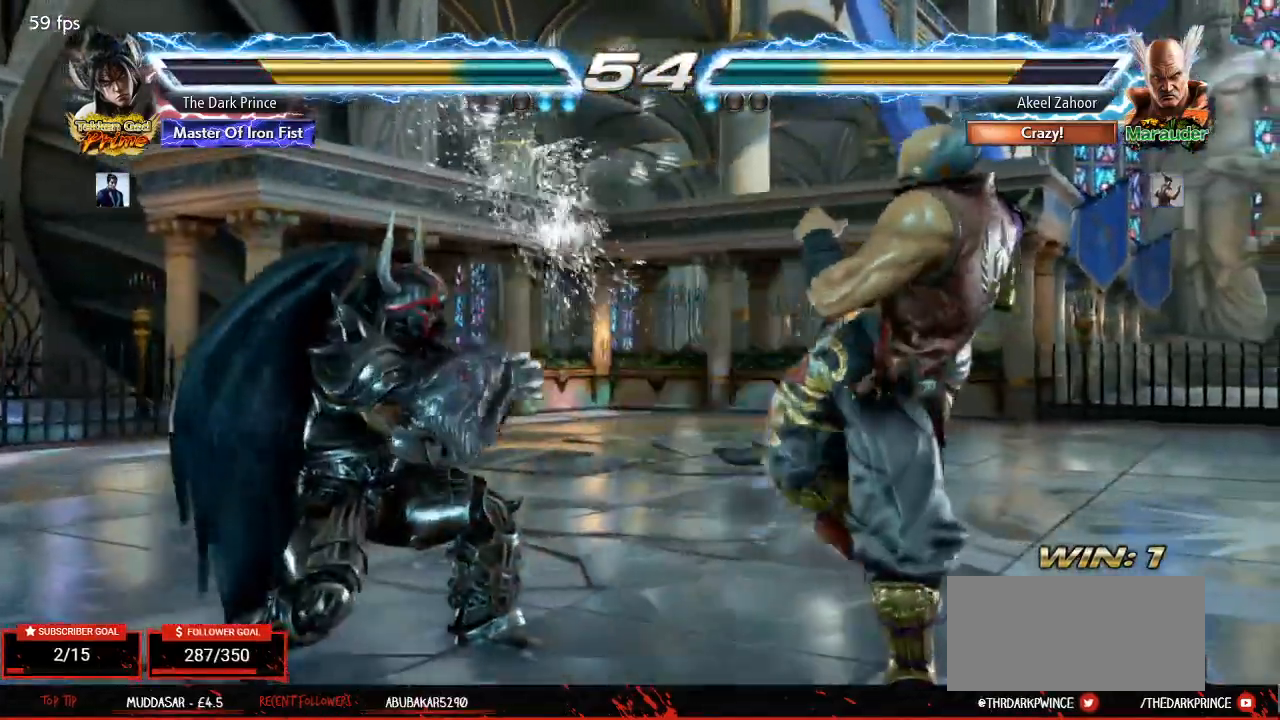
{"dt_ms": 1000, "buttons": [], "left_stick": "center"}
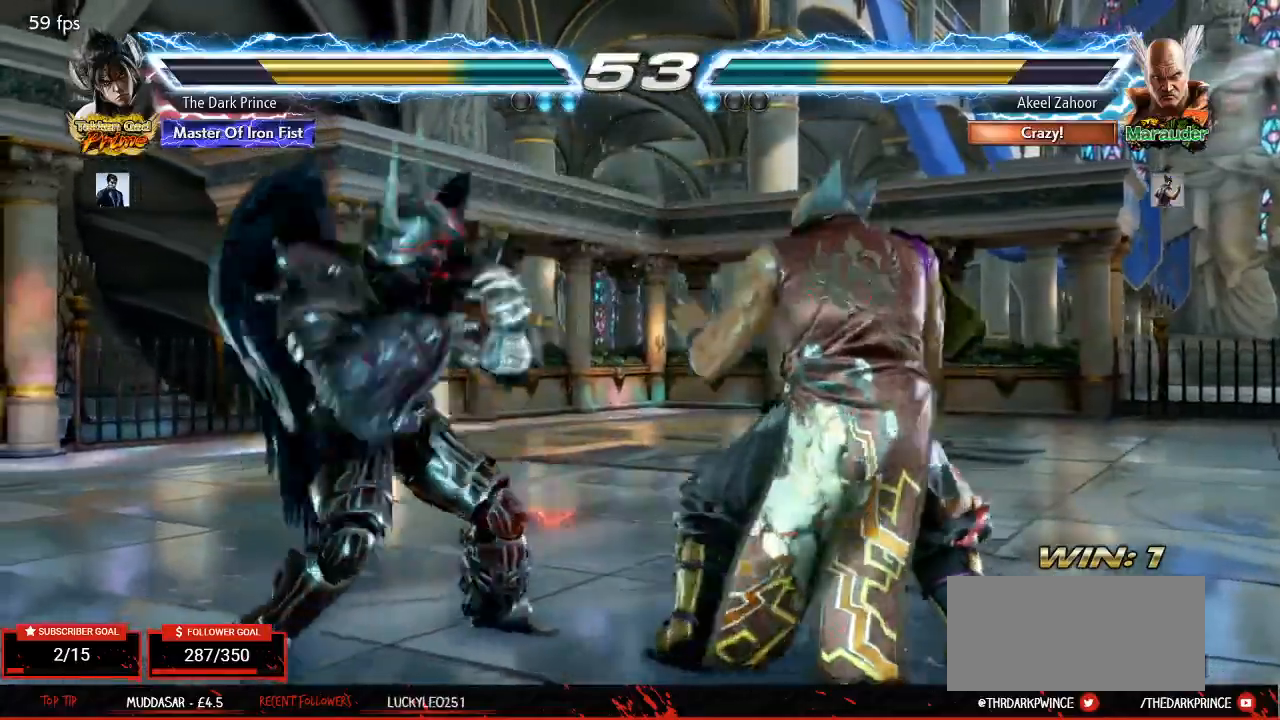
{"dt_ms": 500, "buttons": [], "left_stick": "center", "events": [[150, "R1", "down"], [150, "left_stick", "down-right"], [200, "R1", "up"], [350, "left_stick", "center"]]}
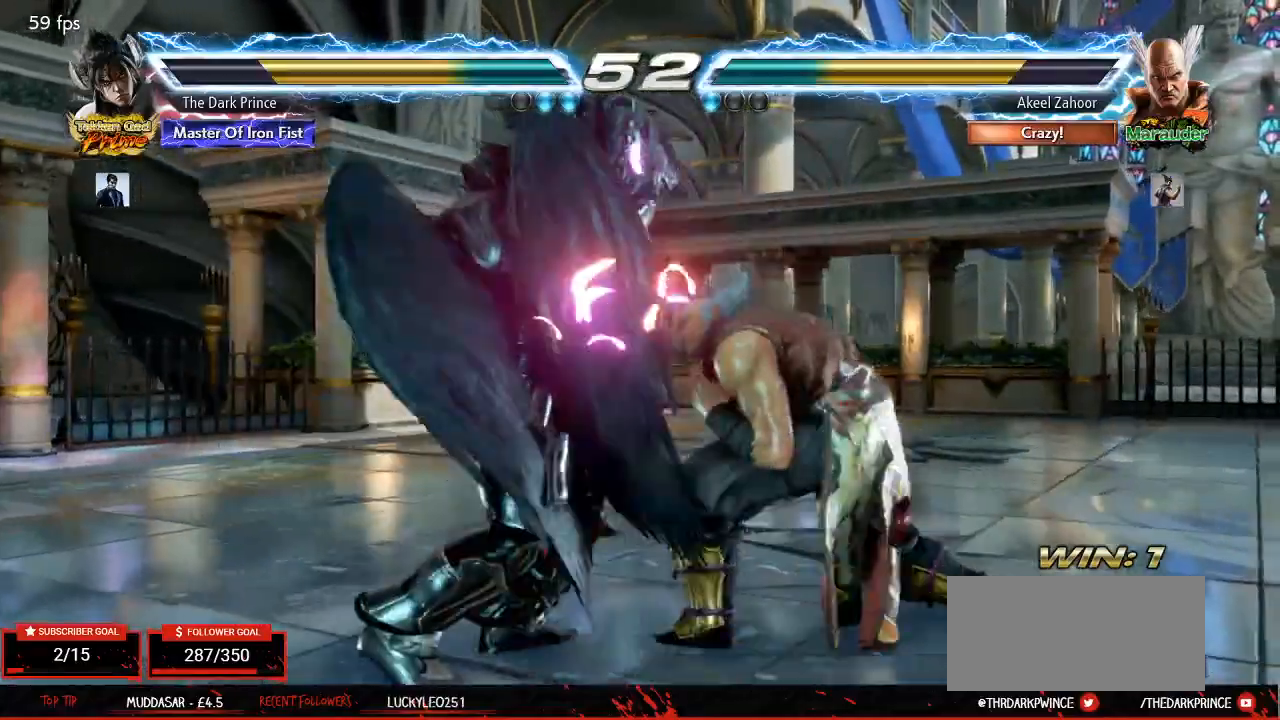
{"dt_ms": 500, "buttons": [], "left_stick": "center"}
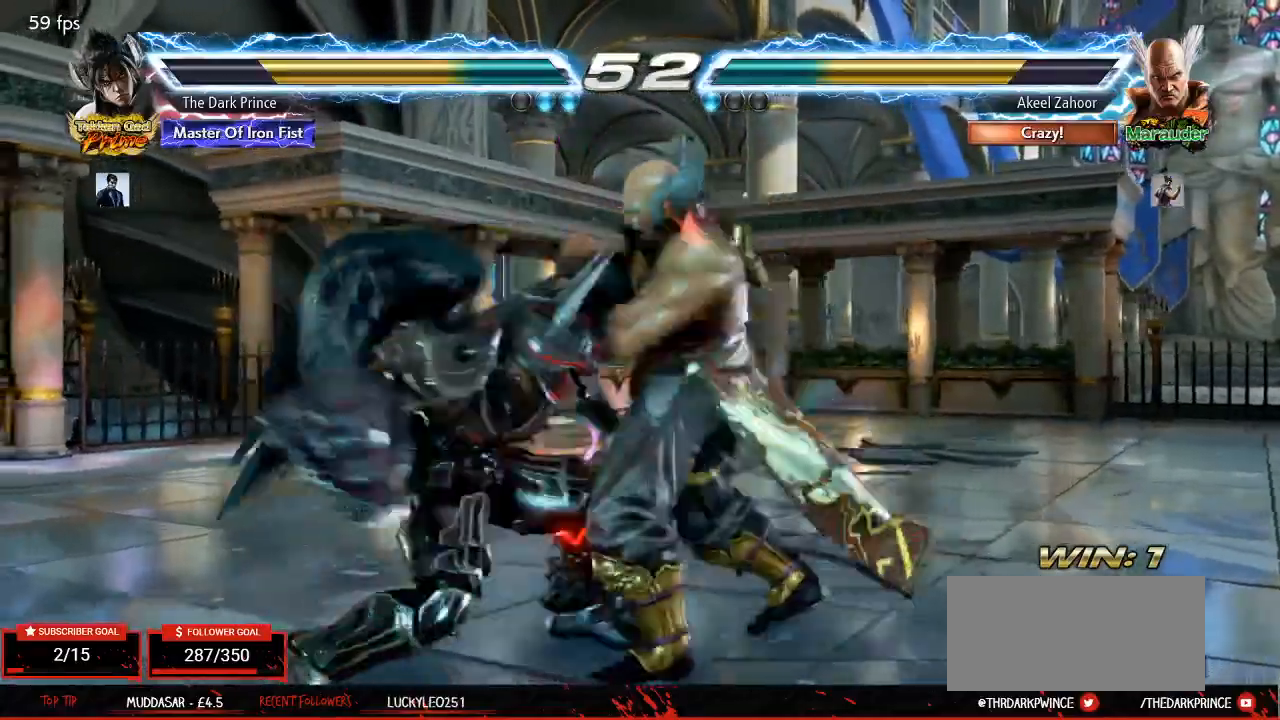
{"dt_ms": 1000, "buttons": [], "left_stick": "down"}
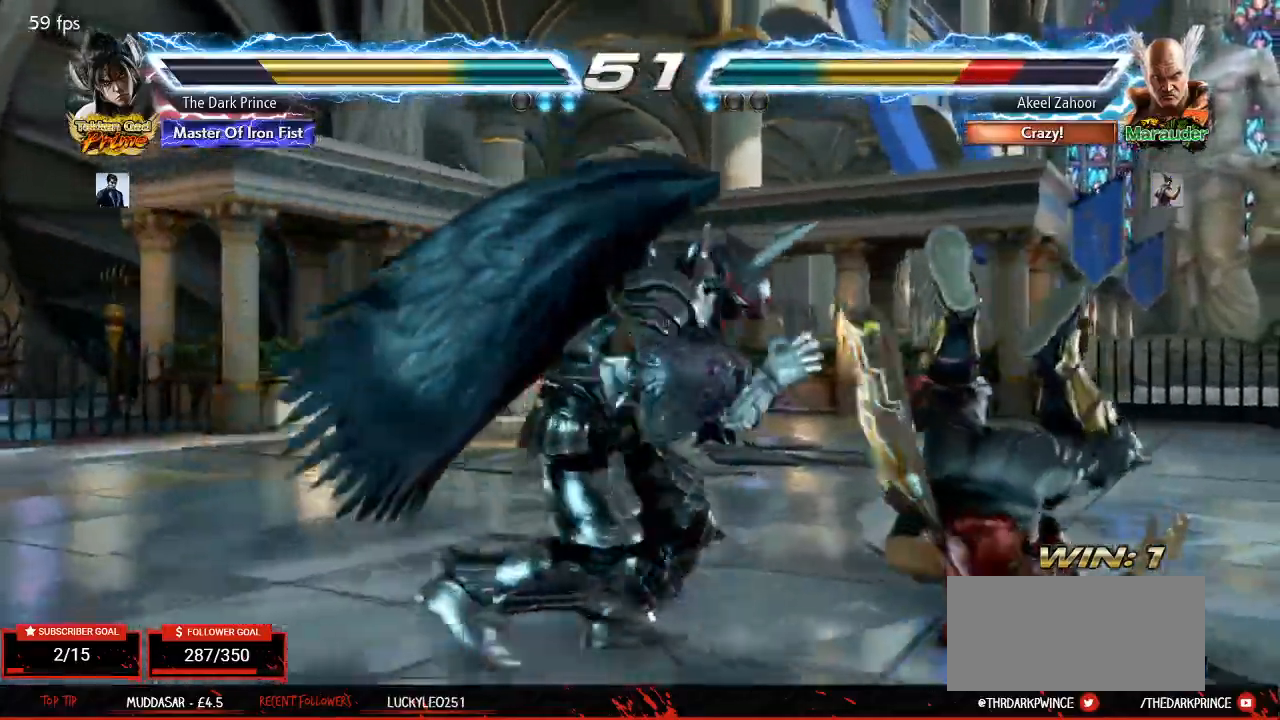
{"dt_ms": 1000, "buttons": [], "left_stick": "center"}